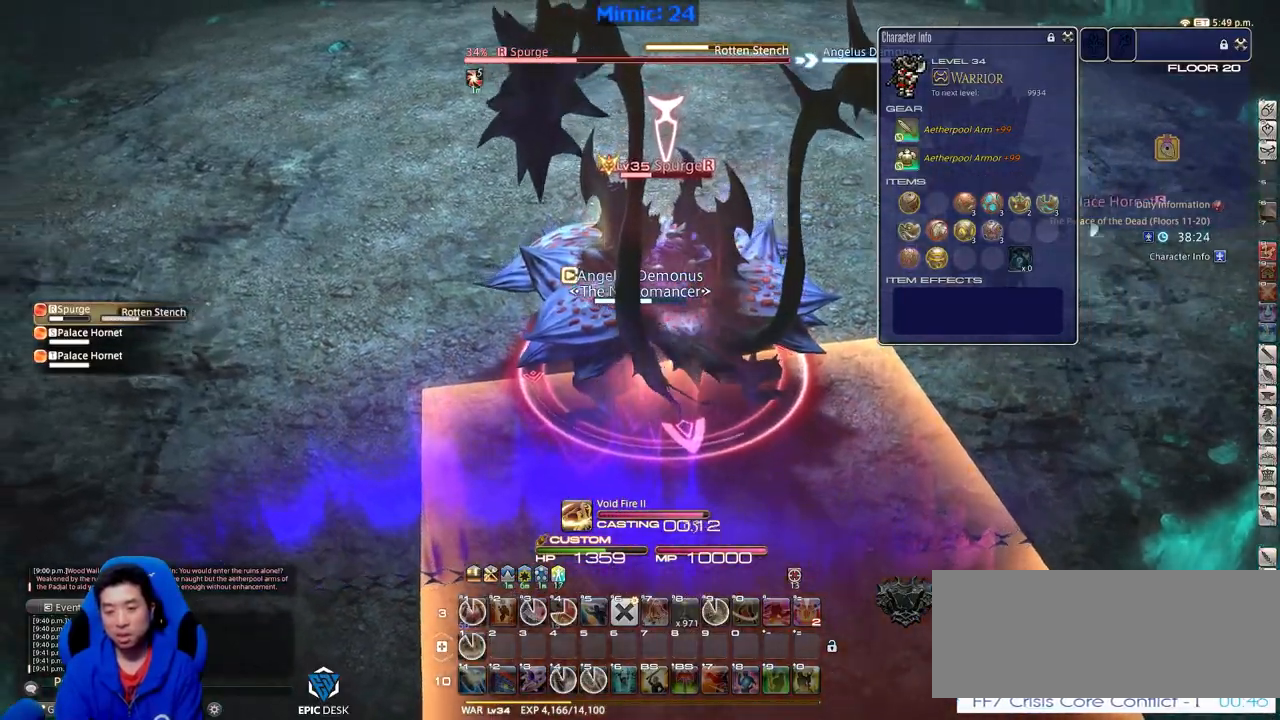
Gameplay with keyboard; each line is a JSON object with the keys held at the frame after it. "events" lists presses ("down") and releases ("up") of ".", "/", "0", "1", "2", "3", "4", "5", "6", "7", "8", "9", "a", "alt_l", "alt_r", "b", "backslash", "backspace", "c", "caps_lock", "comma", "ctrl_l", "ctrl_r", "d", "down", "e", "equals", "escape", "f", "f1", "f10", "f11", "f12", "f2", "f3", "f4", "f5", "f6", "f7", "f8", "f9", "g", "h", "i", "j", "k", "l", "lbracket", "left", "m", "minus", "n", "o", "p", "q", "quote", "r", "rbracket", "return", "right", "s", "semicolon", "shift_l", "shift_r", "space", "super", "t", "tab", "tilde", "u", "up", "v", "w", "x", "y" and "z" between this image and that frame as [ms after this image, input, new state], when the widget could be followed in between. No other keys are recorded. Mouse input is not recorded.
{"keys": ["w"], "events": [[116, "a", "up"]]}
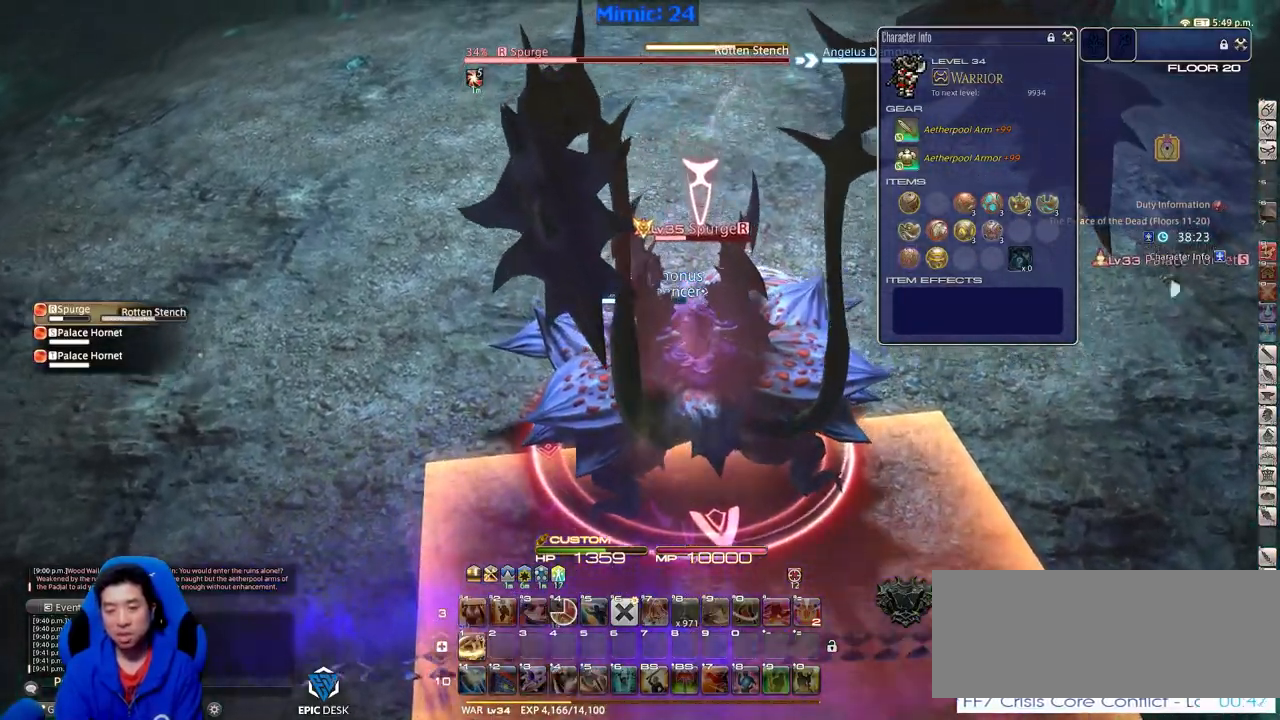
{"keys": ["1"], "events": [[184, "w", "up"], [234, "1", "down"], [417, "1", "up"], [467, "1", "down"]]}
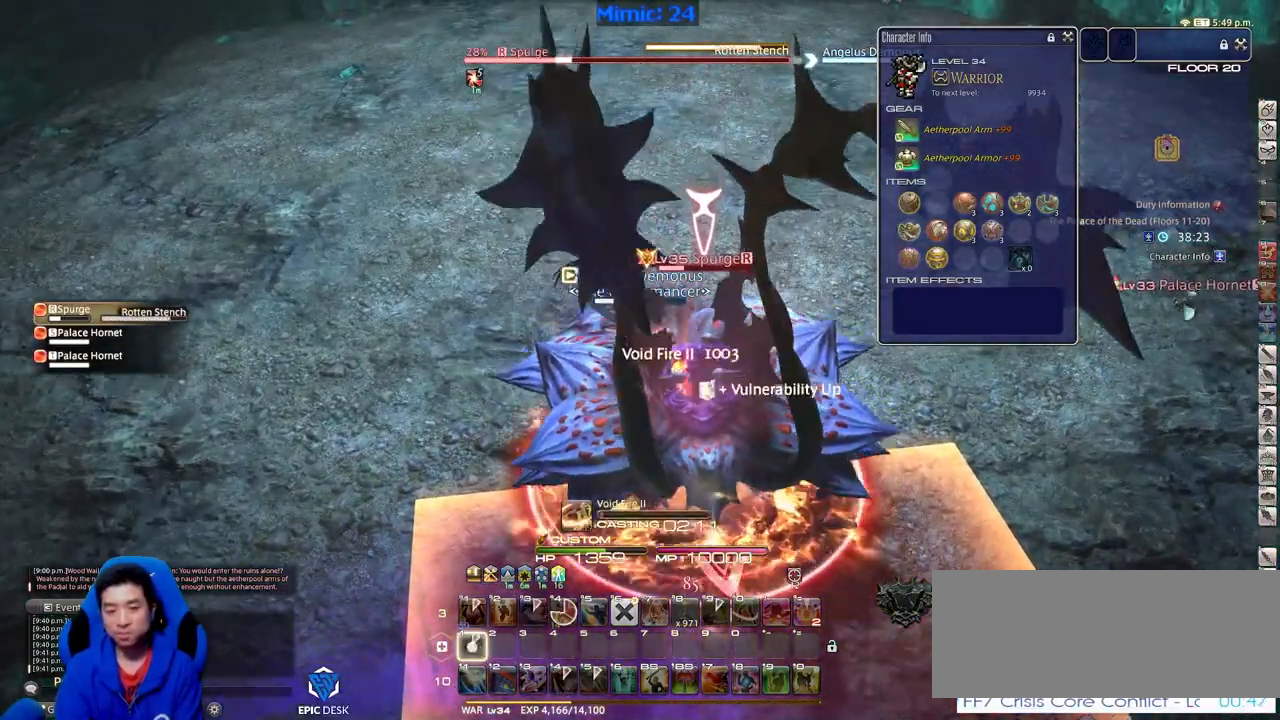
{"keys": [], "events": [[16, "1", "up"], [66, "1", "down"], [200, "1", "up"]]}
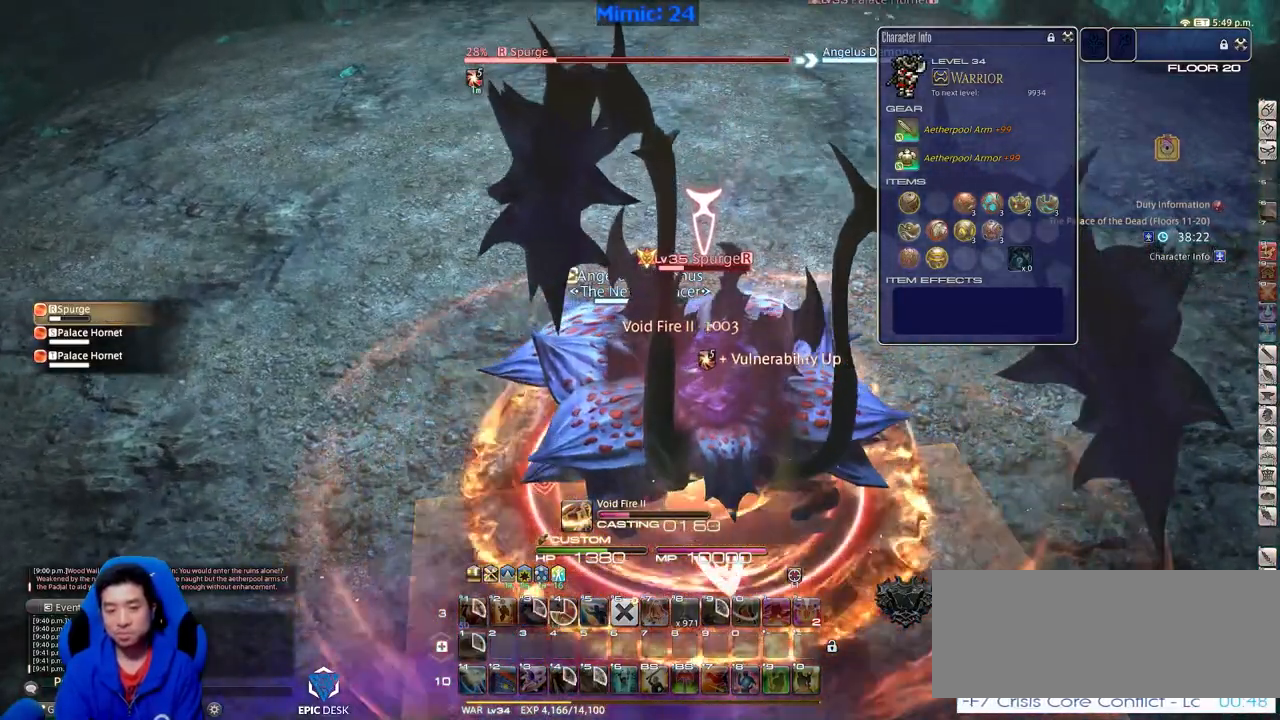
{"keys": [], "events": []}
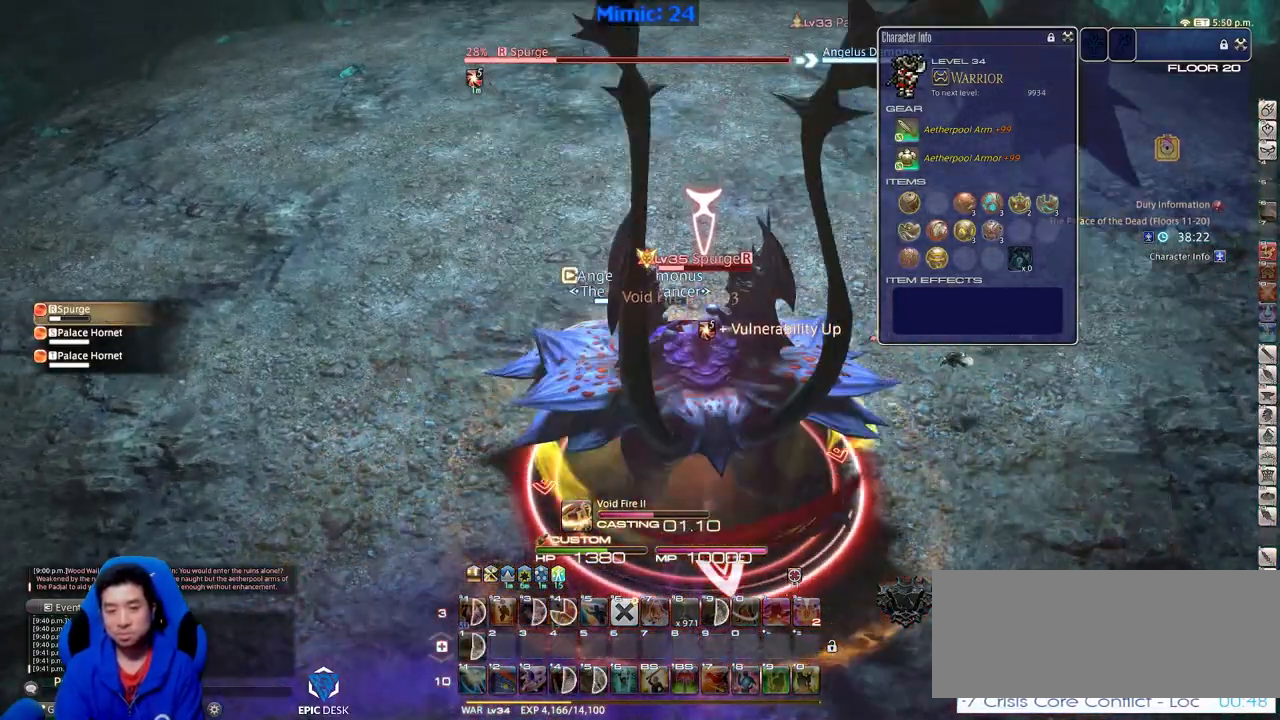
{"keys": [], "events": []}
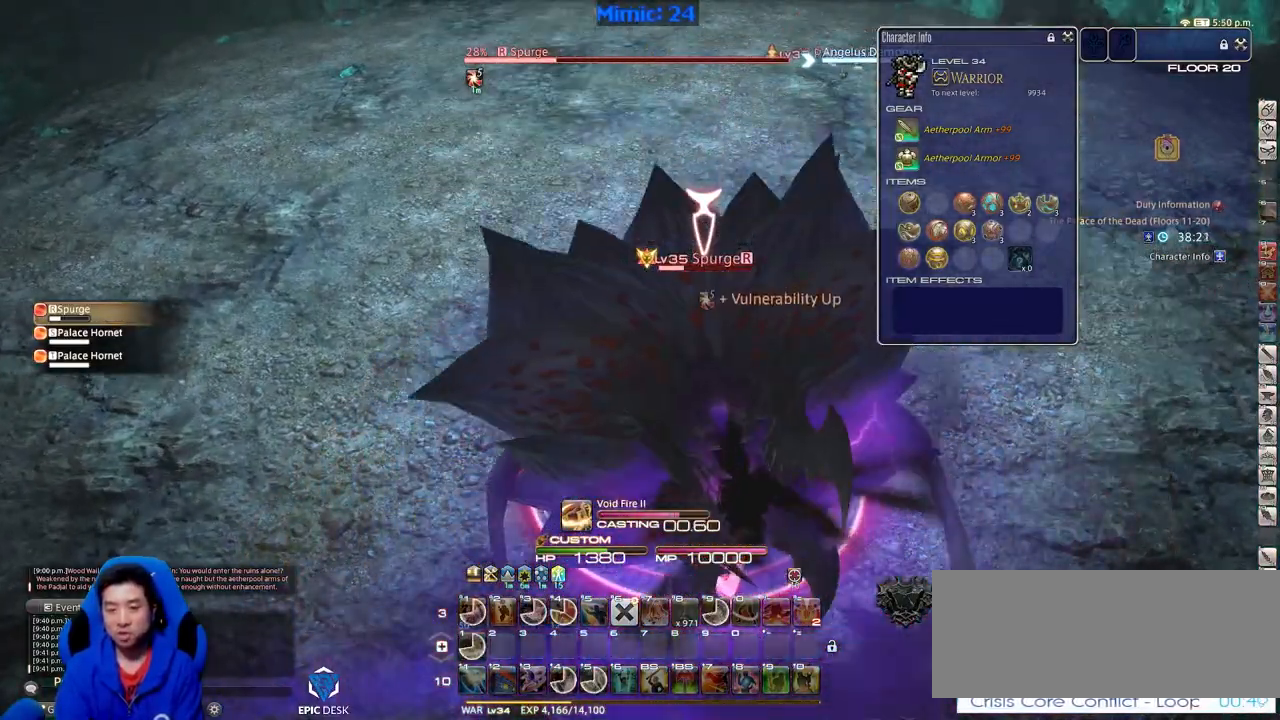
{"keys": [], "events": []}
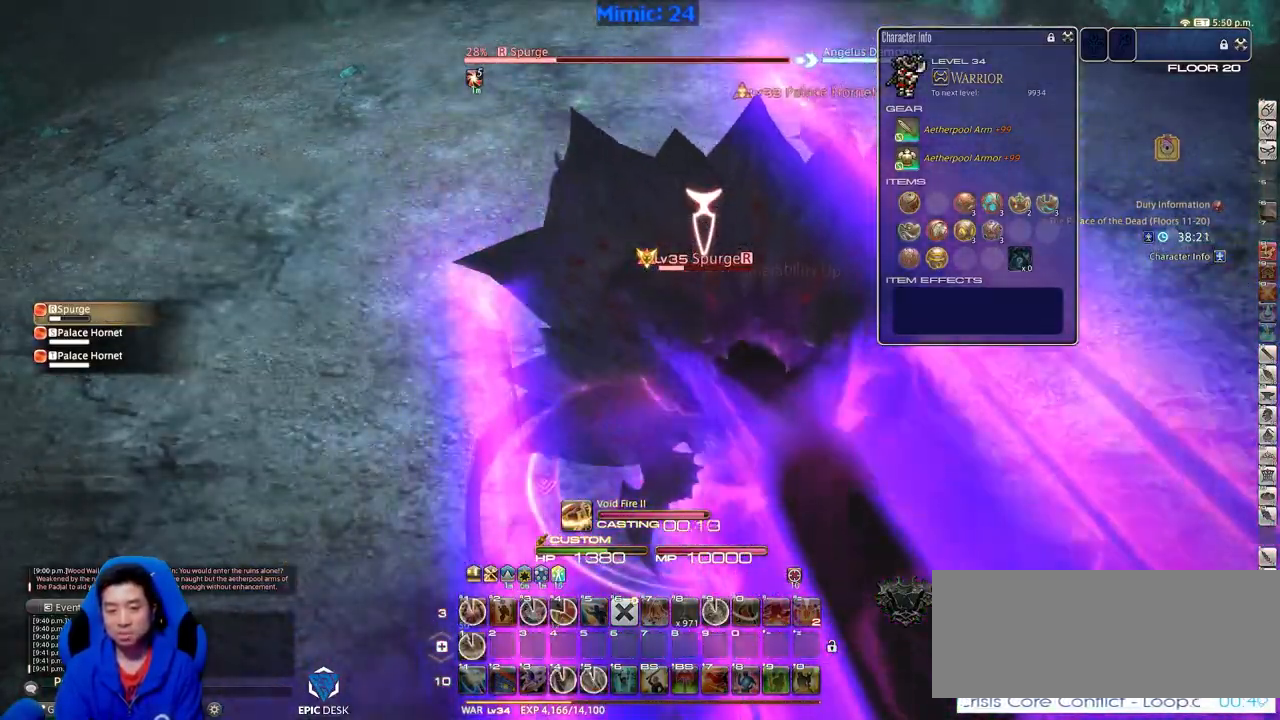
{"keys": ["s"], "events": [[83, "s", "down"]]}
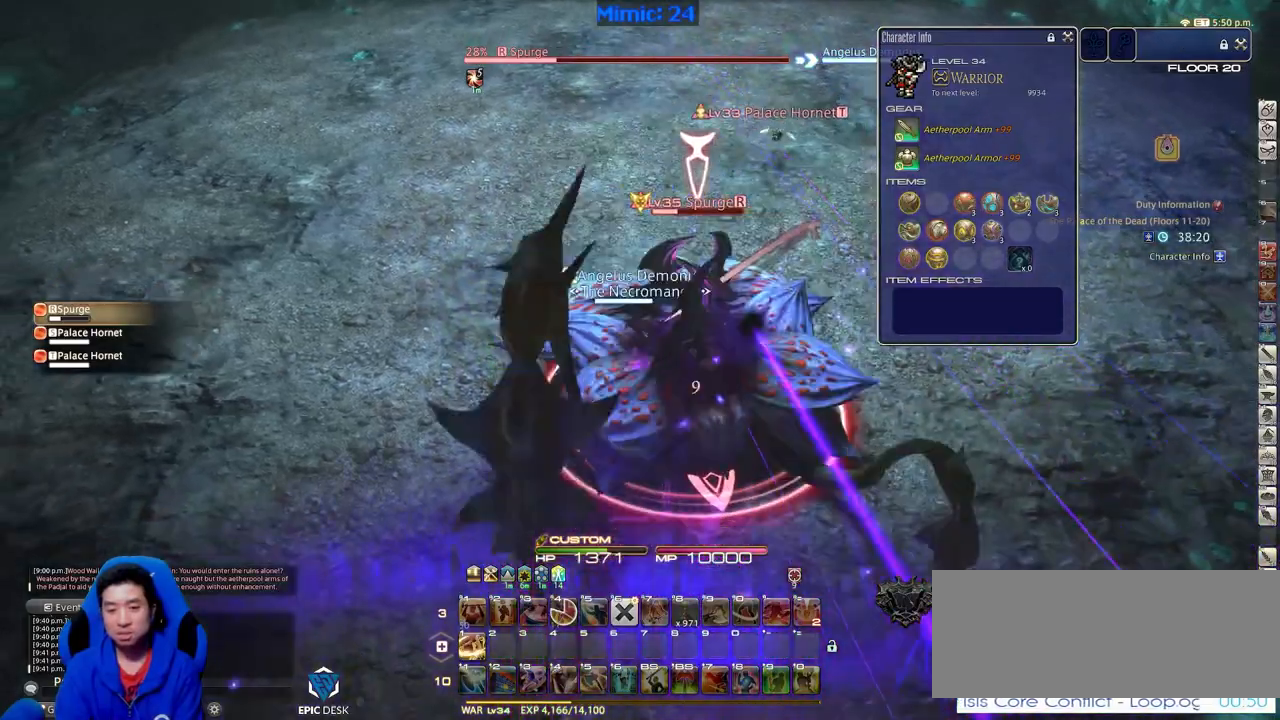
{"keys": ["1"], "events": [[334, "s", "up"], [367, "1", "down"], [417, "1", "up"], [467, "1", "down"]]}
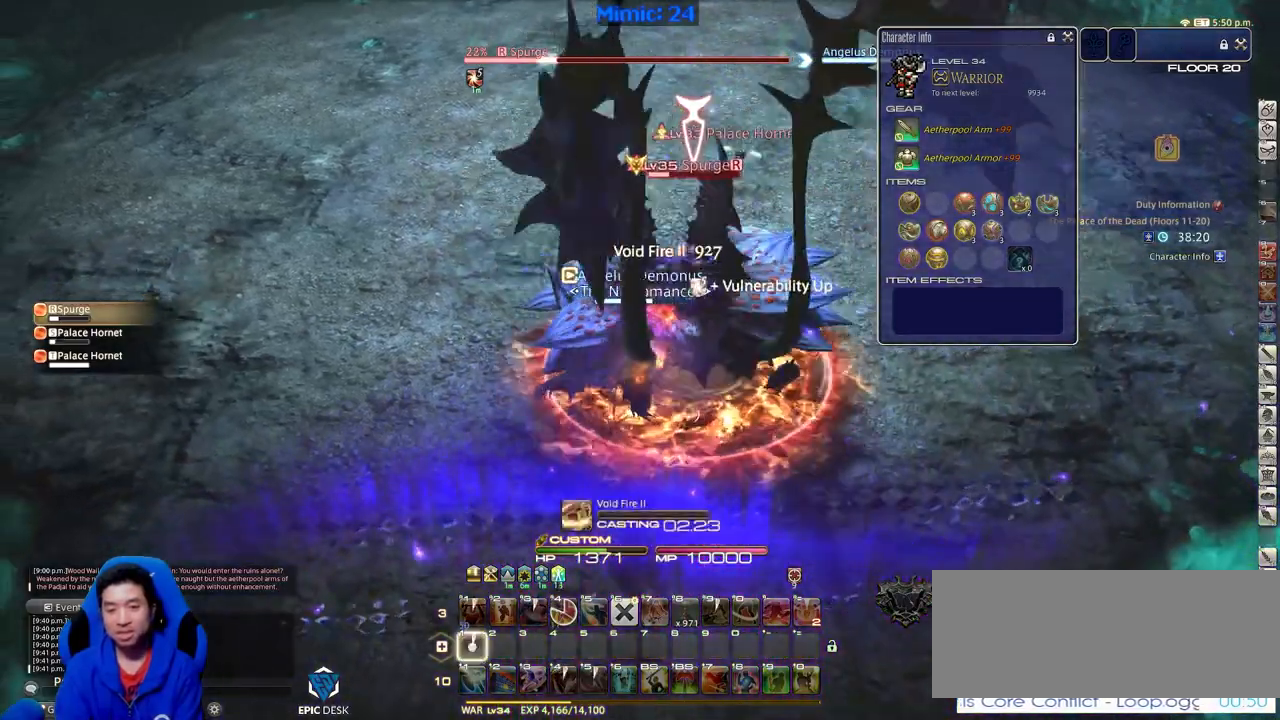
{"keys": [], "events": [[66, "1", "up"], [116, "1", "down"], [150, "1", "up"], [200, "1", "down"], [250, "1", "up"], [333, "1", "down"], [433, "1", "up"]]}
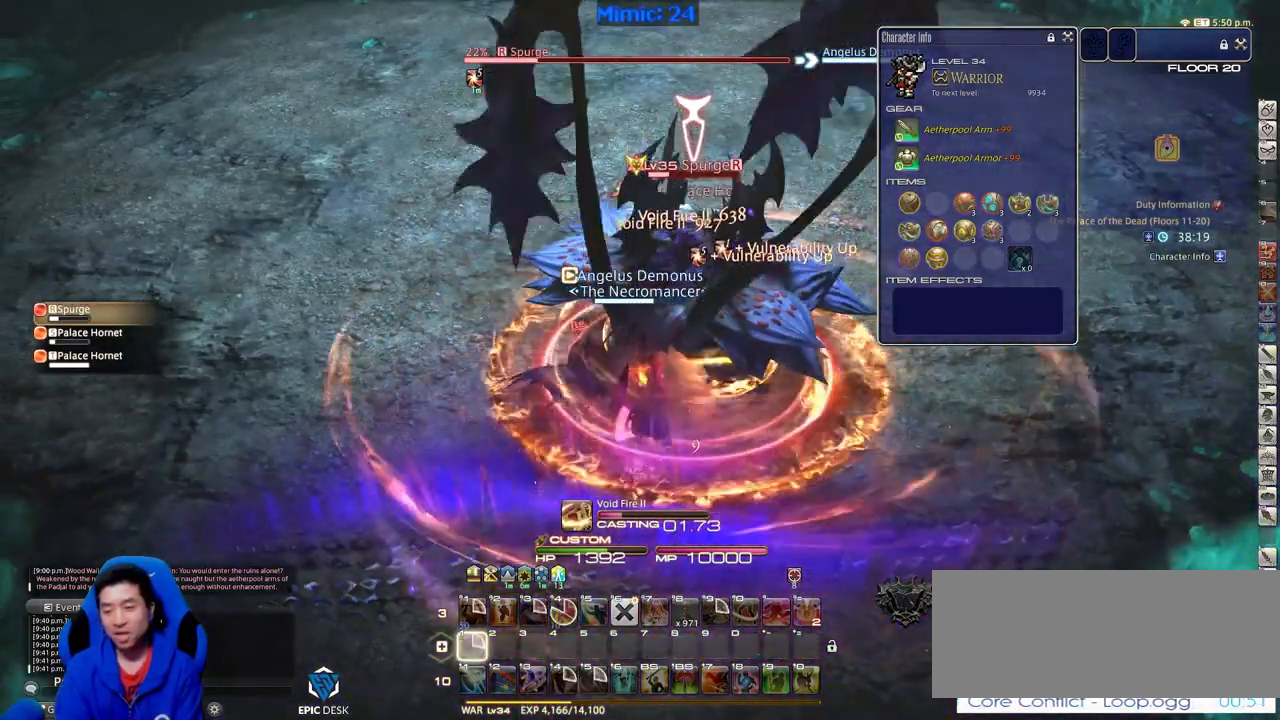
{"keys": [], "events": []}
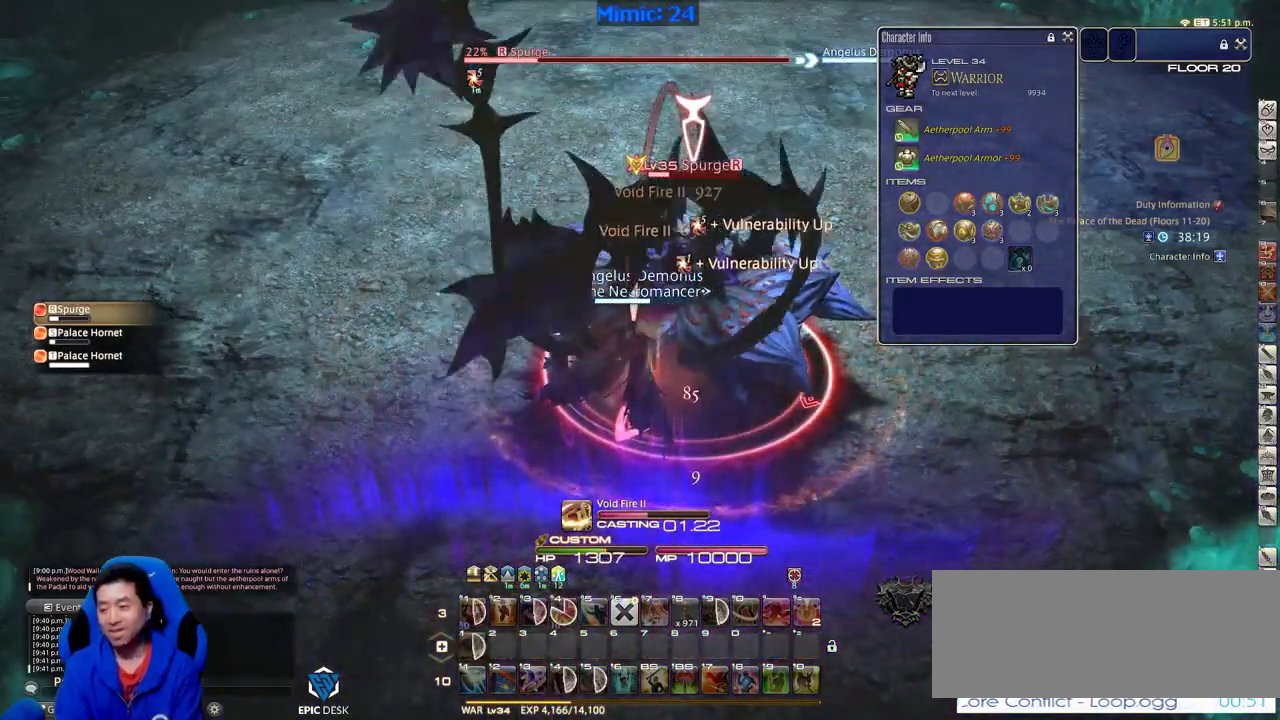
{"keys": [], "events": []}
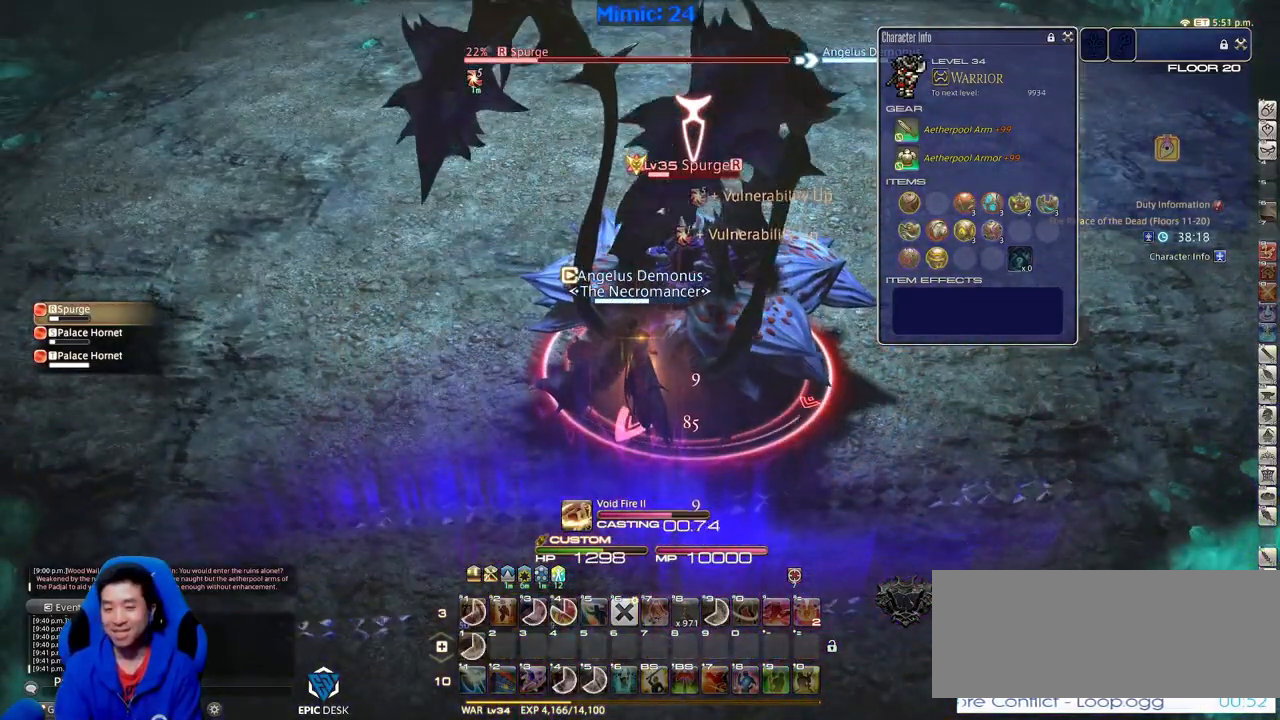
{"keys": [], "events": []}
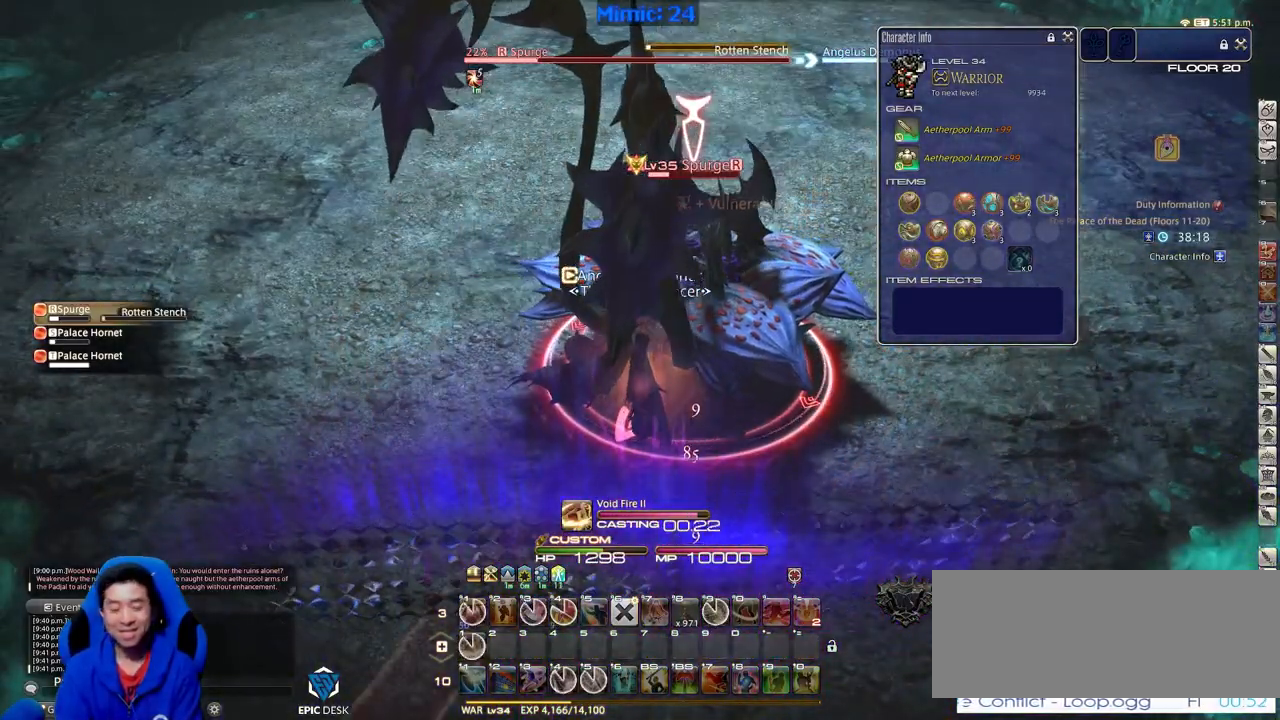
{"keys": ["d", "w"], "events": [[266, "w", "down"], [350, "d", "down"]]}
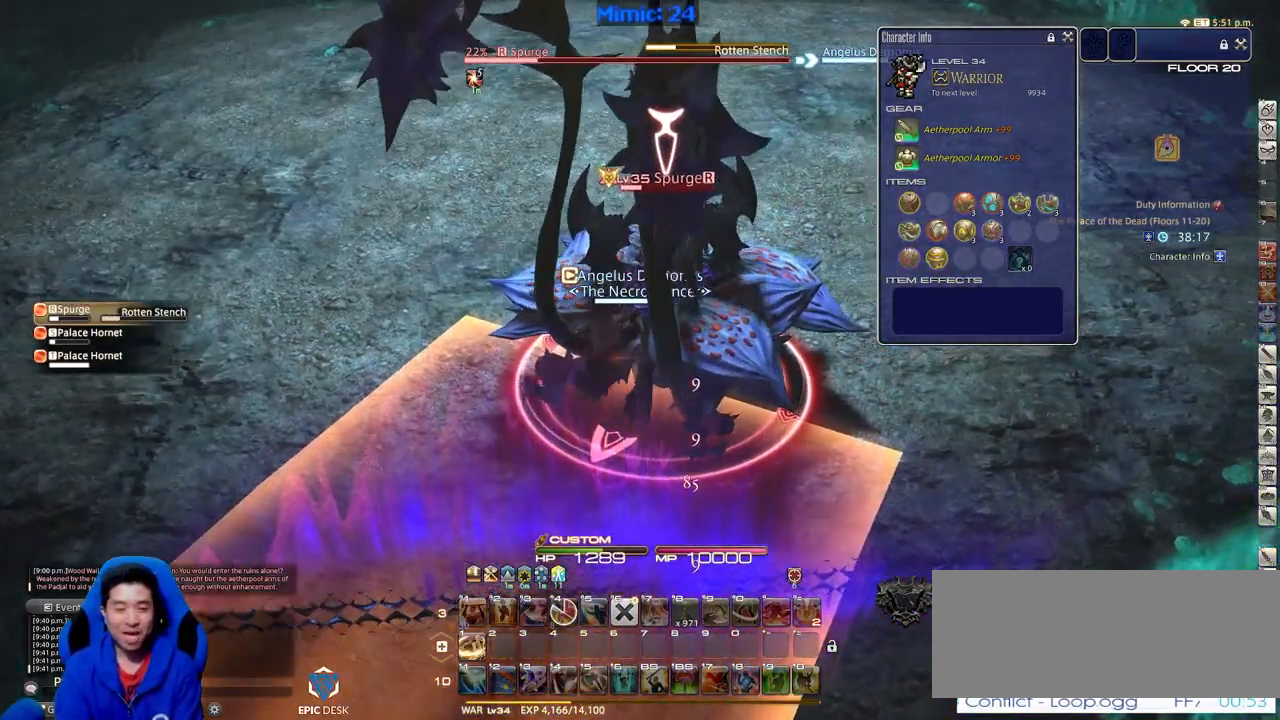
{"keys": ["d", "w"], "events": []}
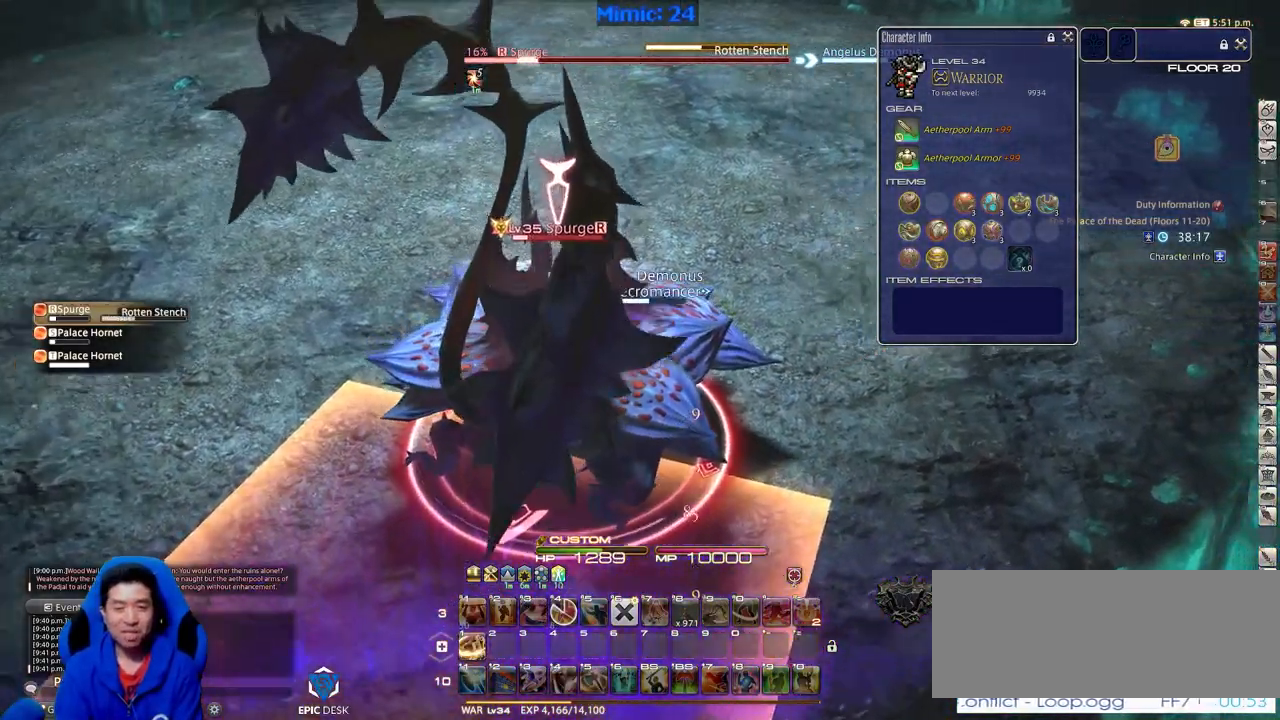
{"keys": [], "events": [[250, "d", "up"], [250, "w", "up"], [300, "1", "down"], [350, "1", "up"], [383, "1", "down"], [483, "1", "up"]]}
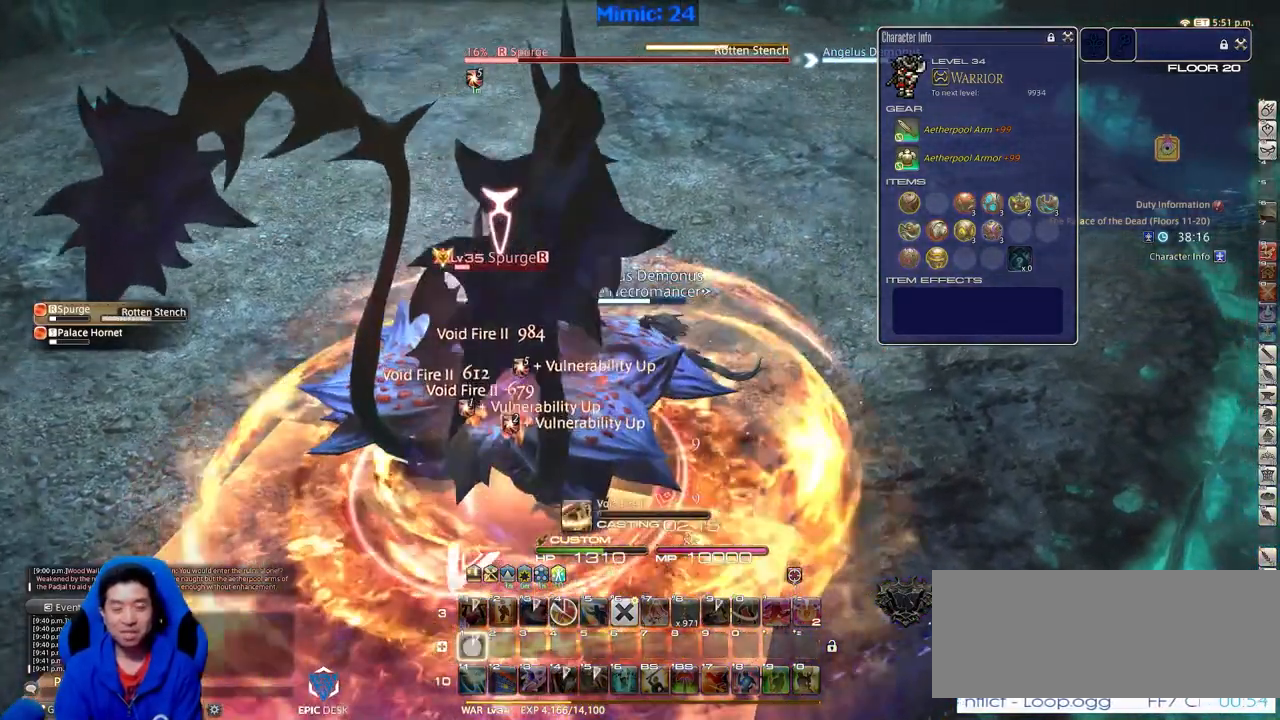
{"keys": [], "events": [[33, "1", "down"], [117, "1", "up"]]}
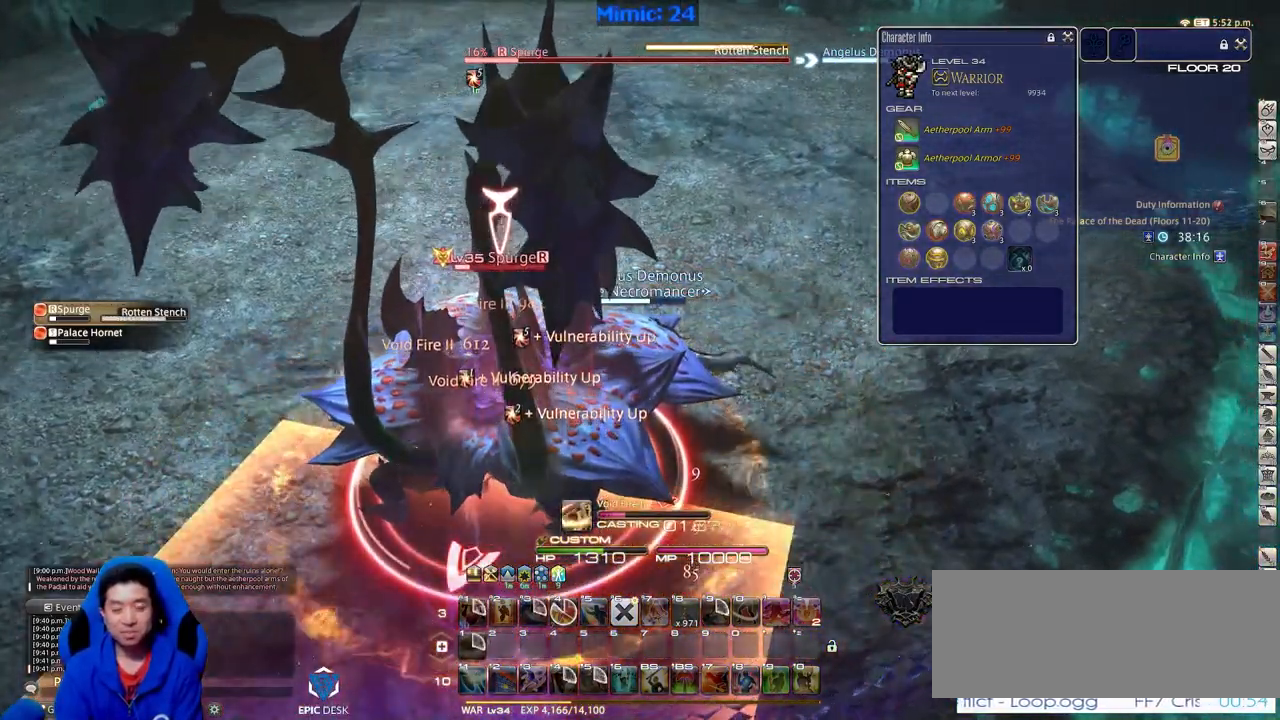
{"keys": [], "events": []}
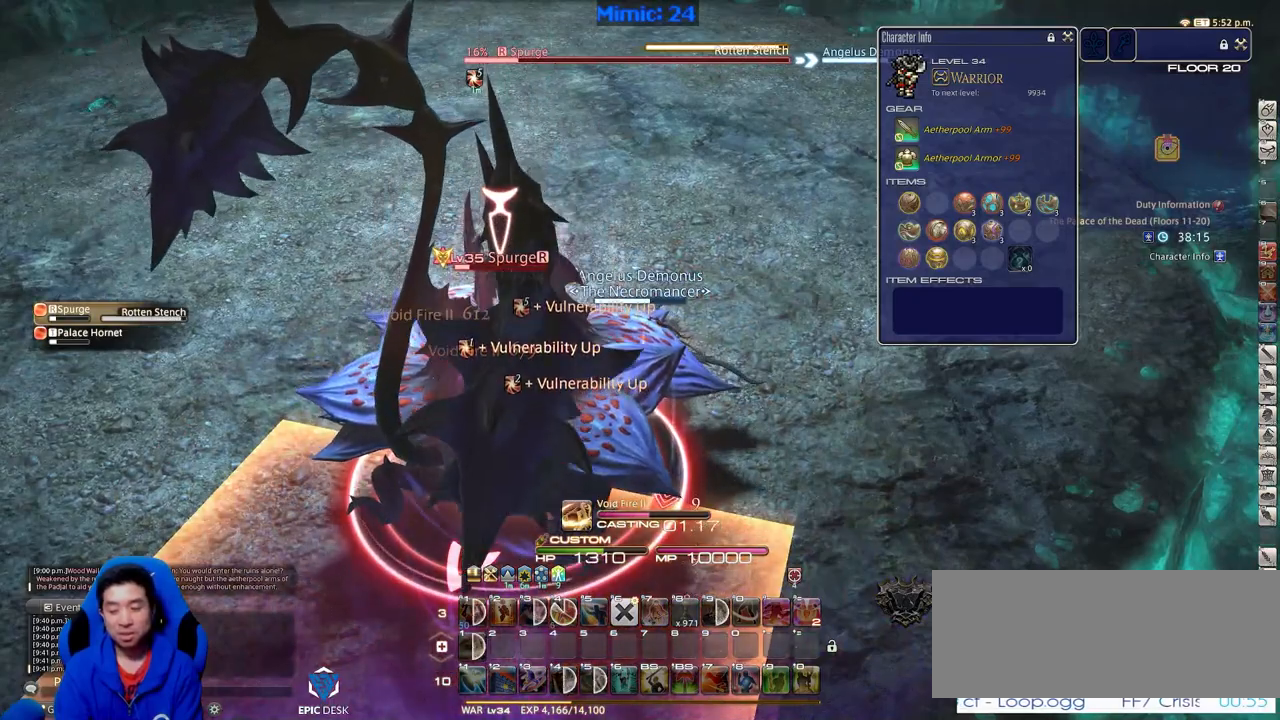
{"keys": [], "events": []}
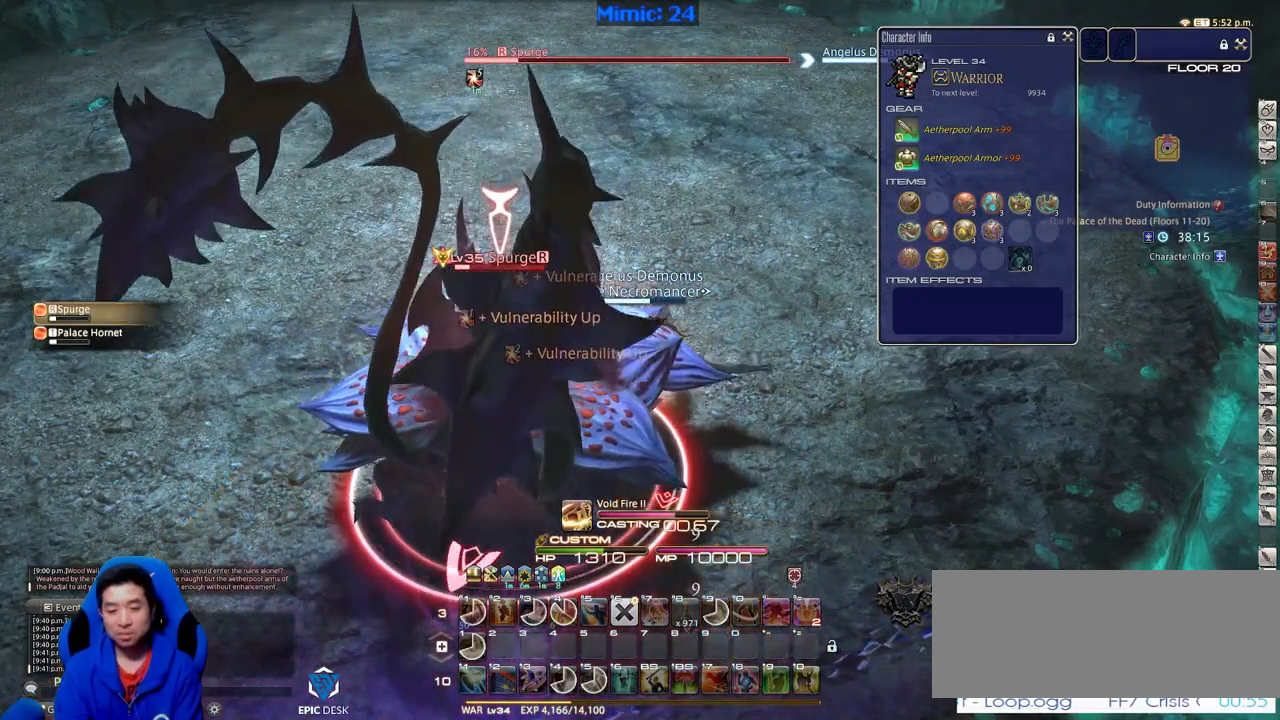
{"keys": [], "events": []}
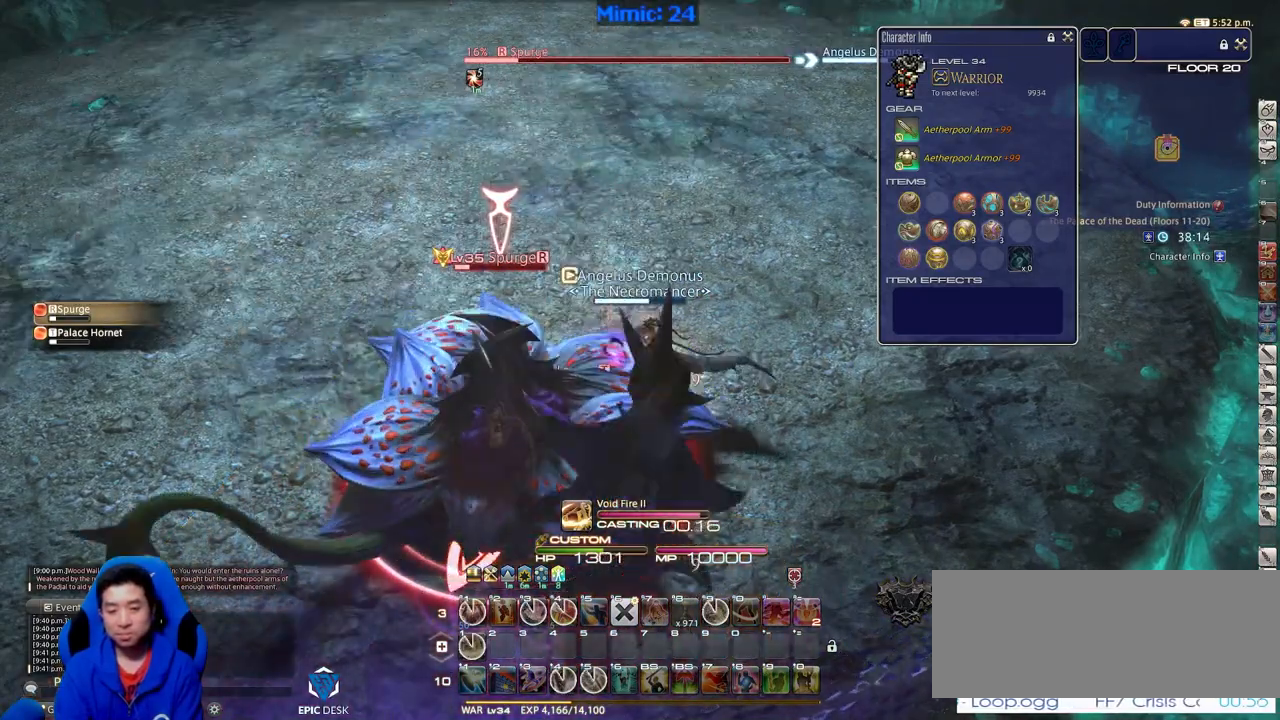
{"keys": ["s"], "events": [[50, "a", "down"], [117, "s", "down"], [351, "a", "up"]]}
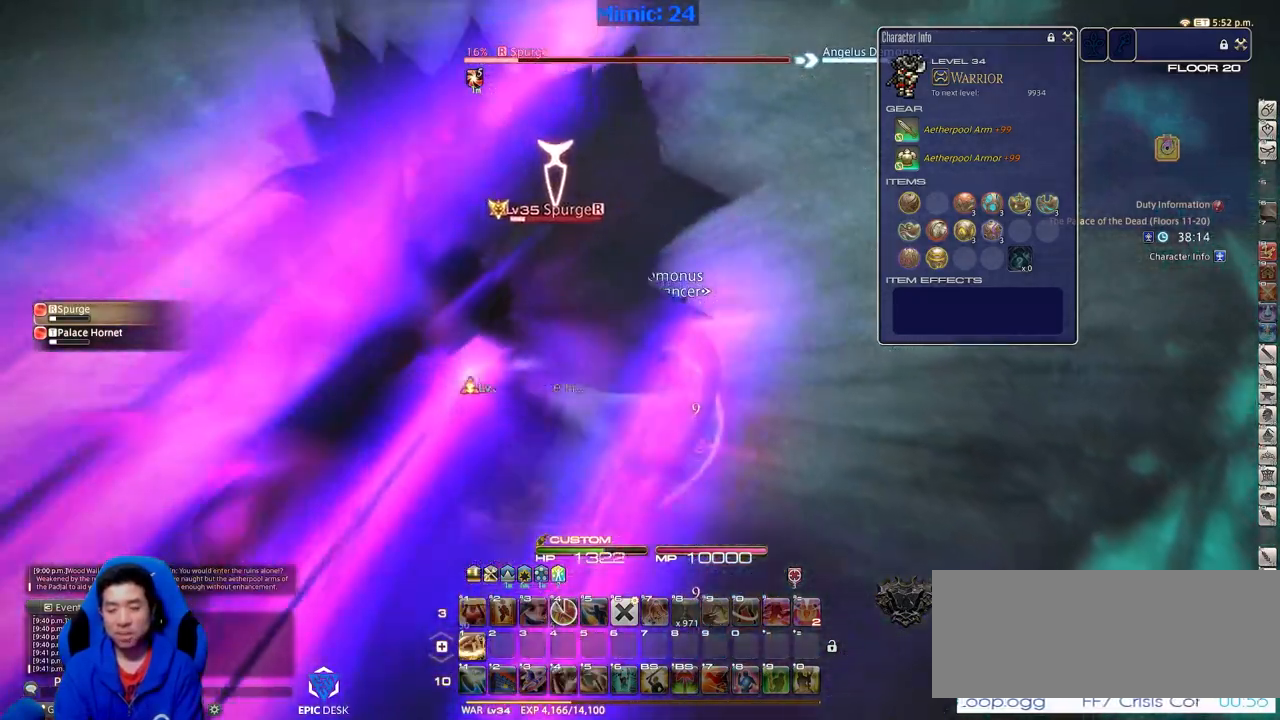
{"keys": [], "events": [[317, "1", "down"], [317, "s", "up"], [400, "1", "up"], [450, "1", "down"], [500, "1", "up"]]}
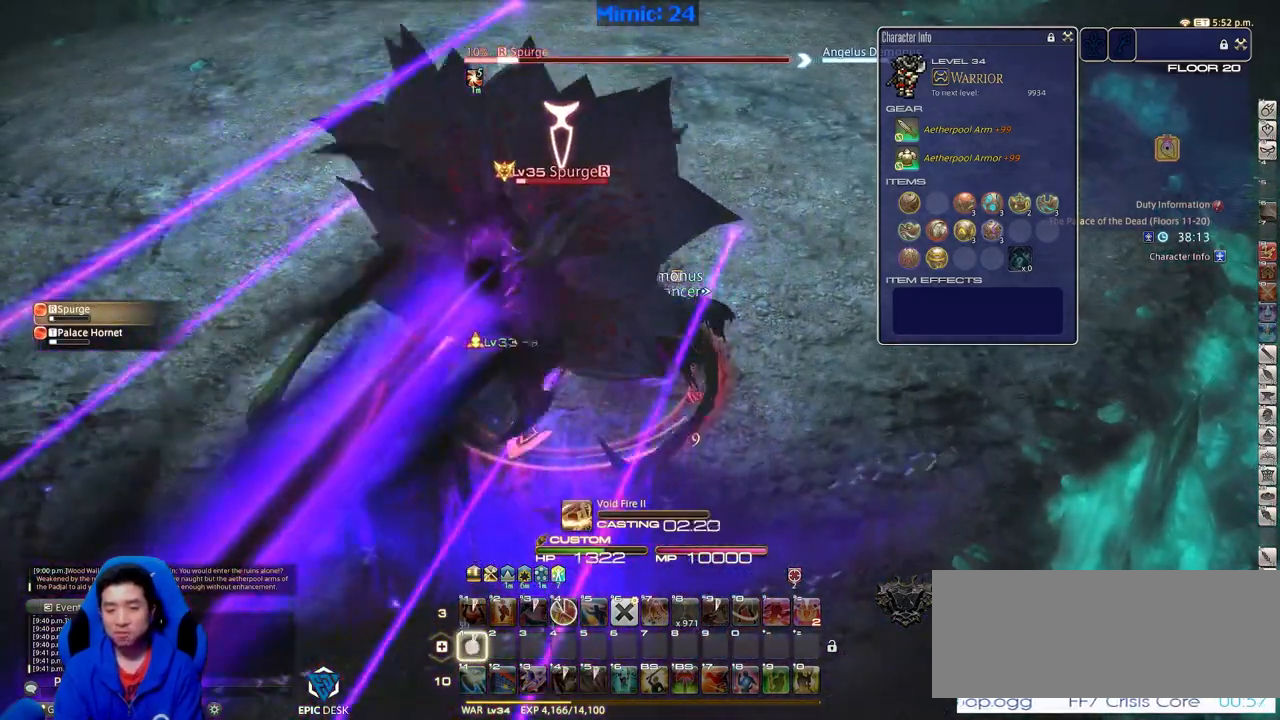
{"keys": [], "events": [[100, "1", "down"], [184, "1", "up"]]}
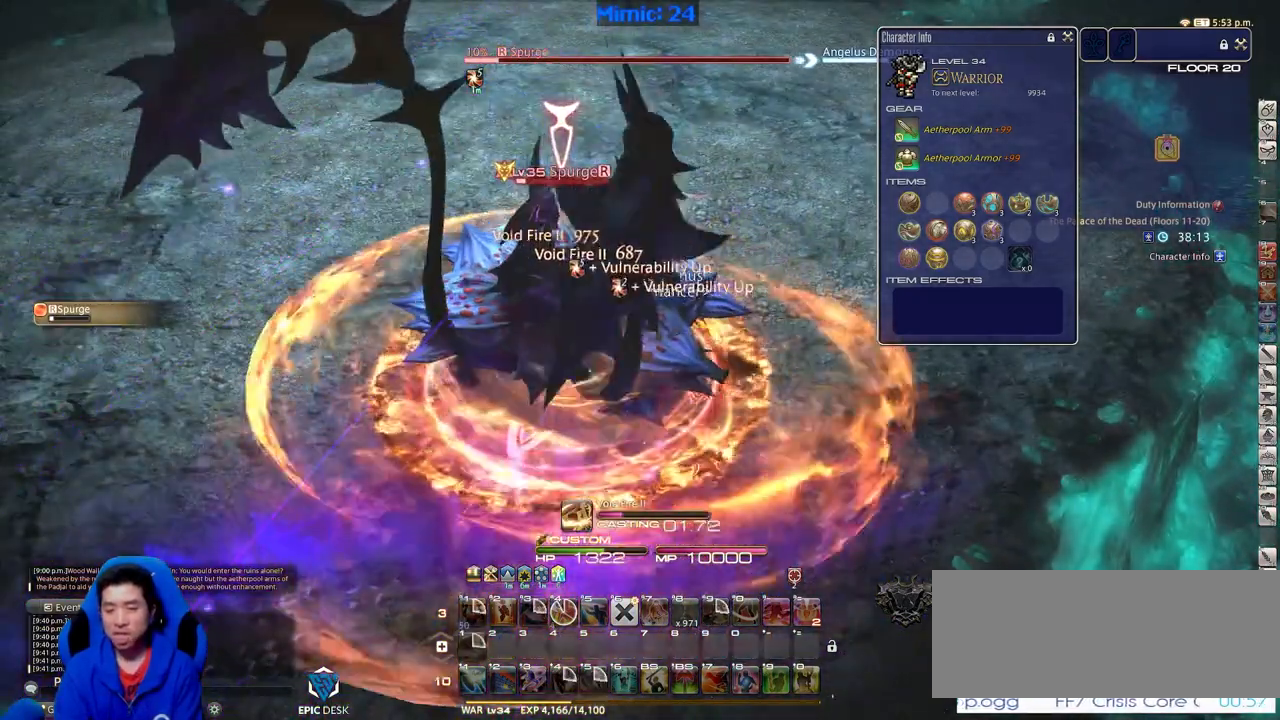
{"keys": [], "events": []}
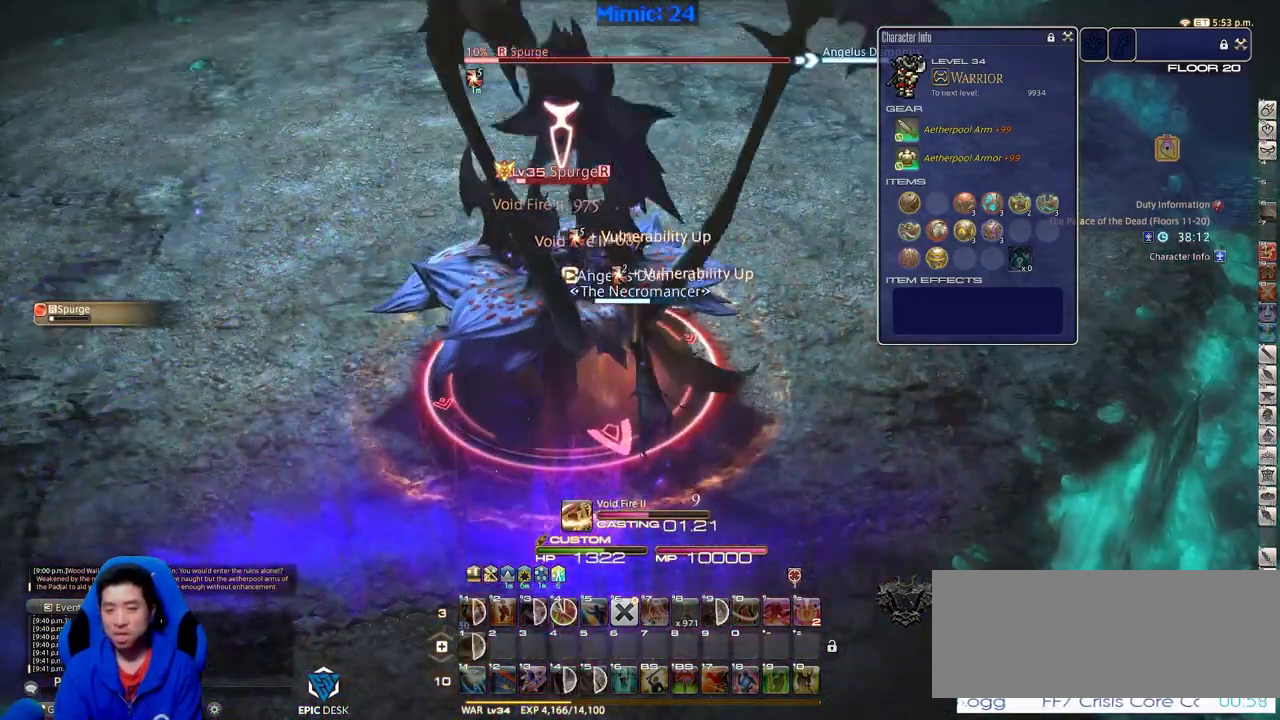
{"keys": [], "events": []}
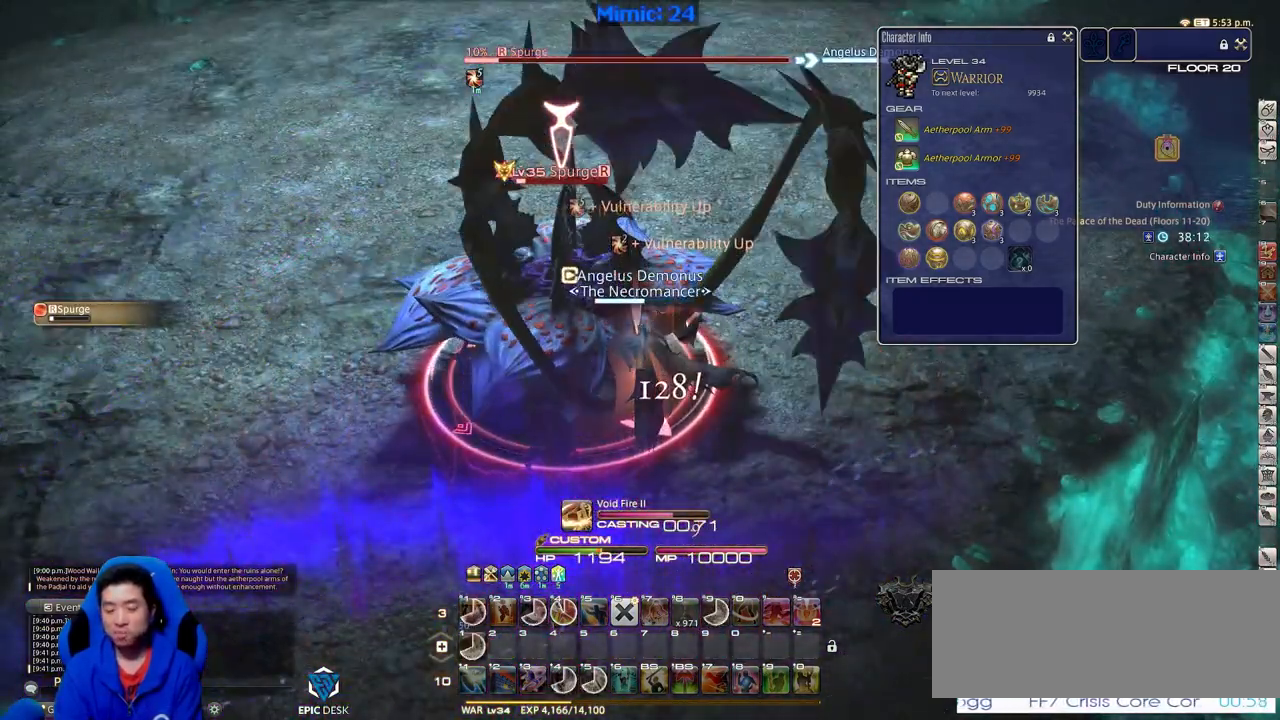
{"keys": [], "events": []}
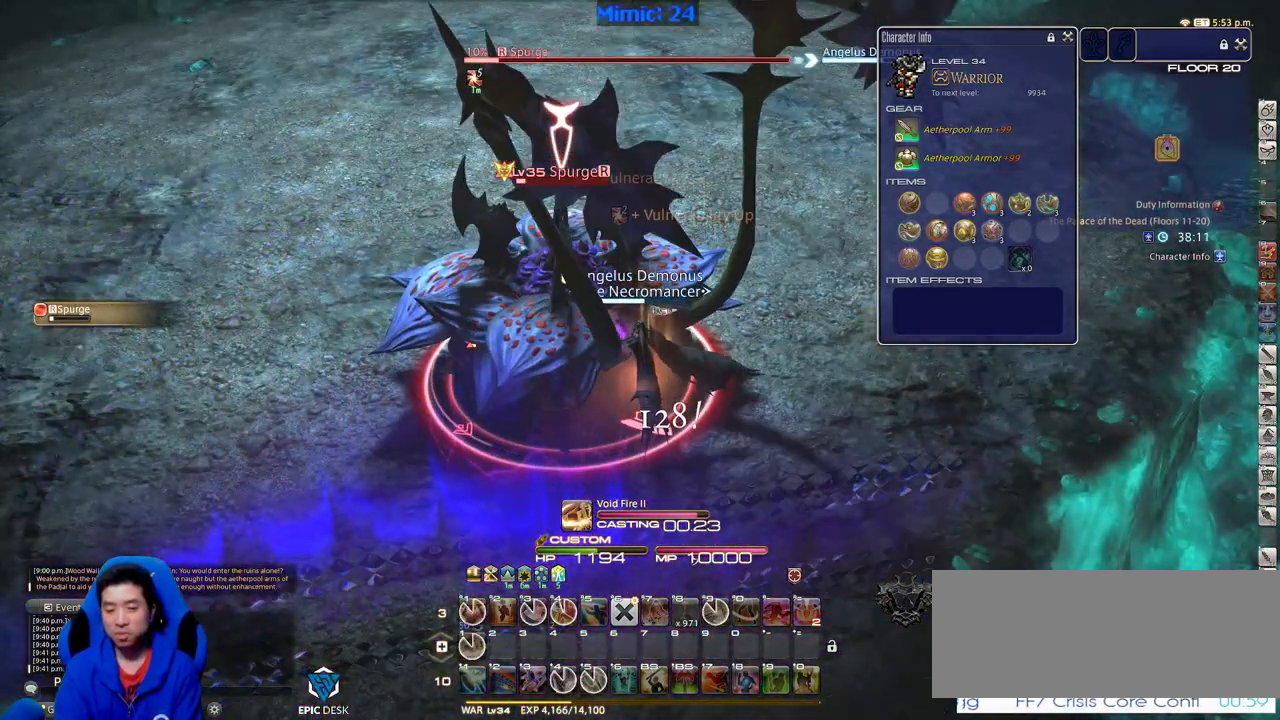
{"keys": [], "events": []}
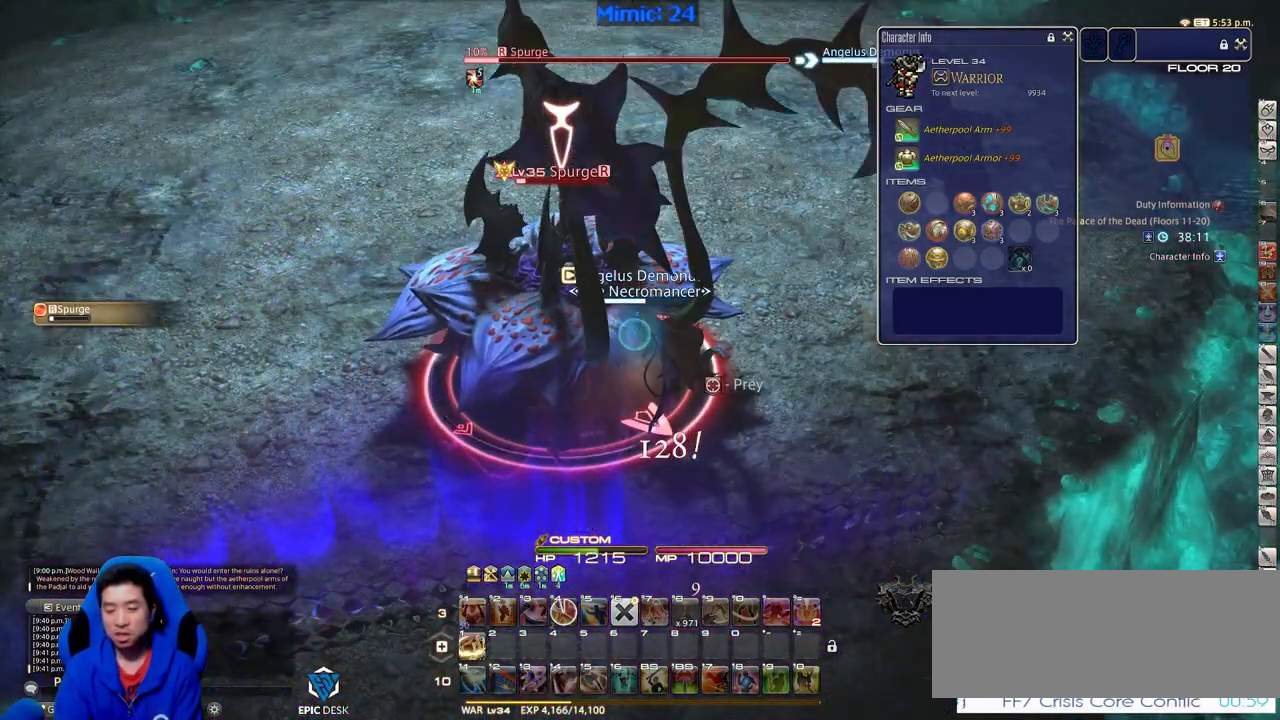
{"keys": [], "events": [[83, "1", "down"], [167, "1", "up"], [317, "1", "down"], [500, "1", "up"]]}
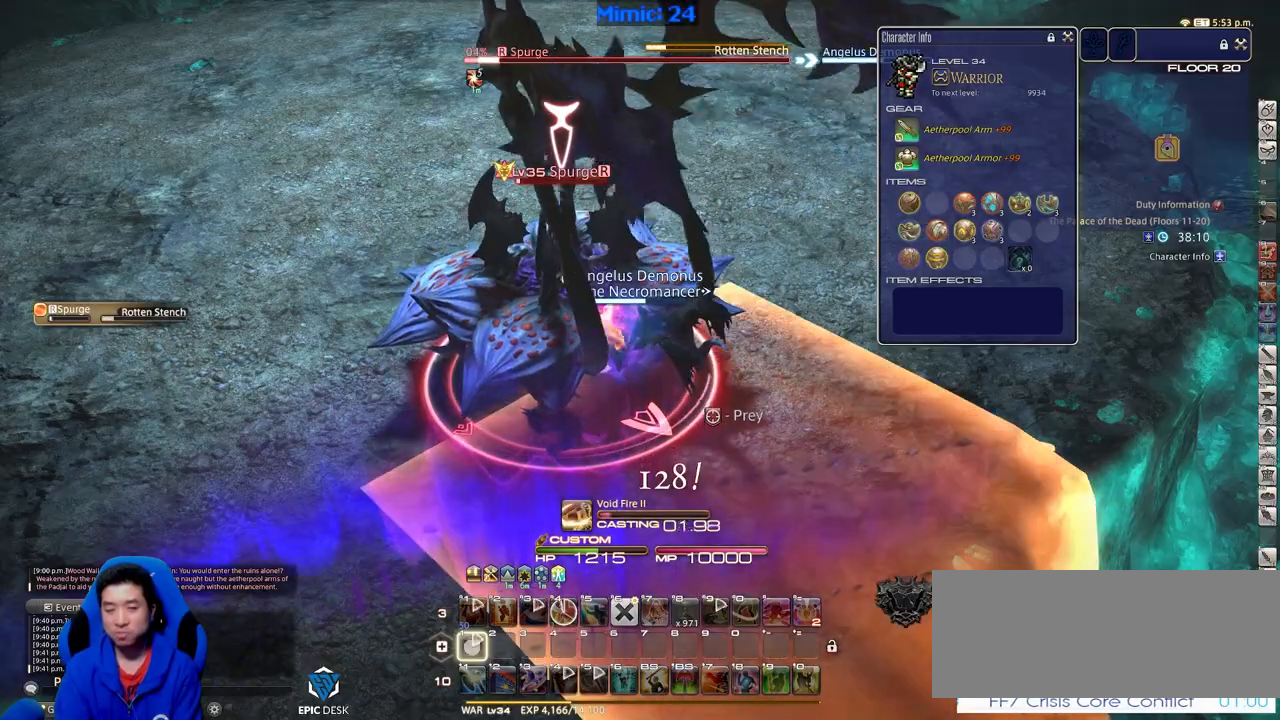
{"keys": ["a", "w"], "events": [[184, "w", "down"], [234, "a", "down"]]}
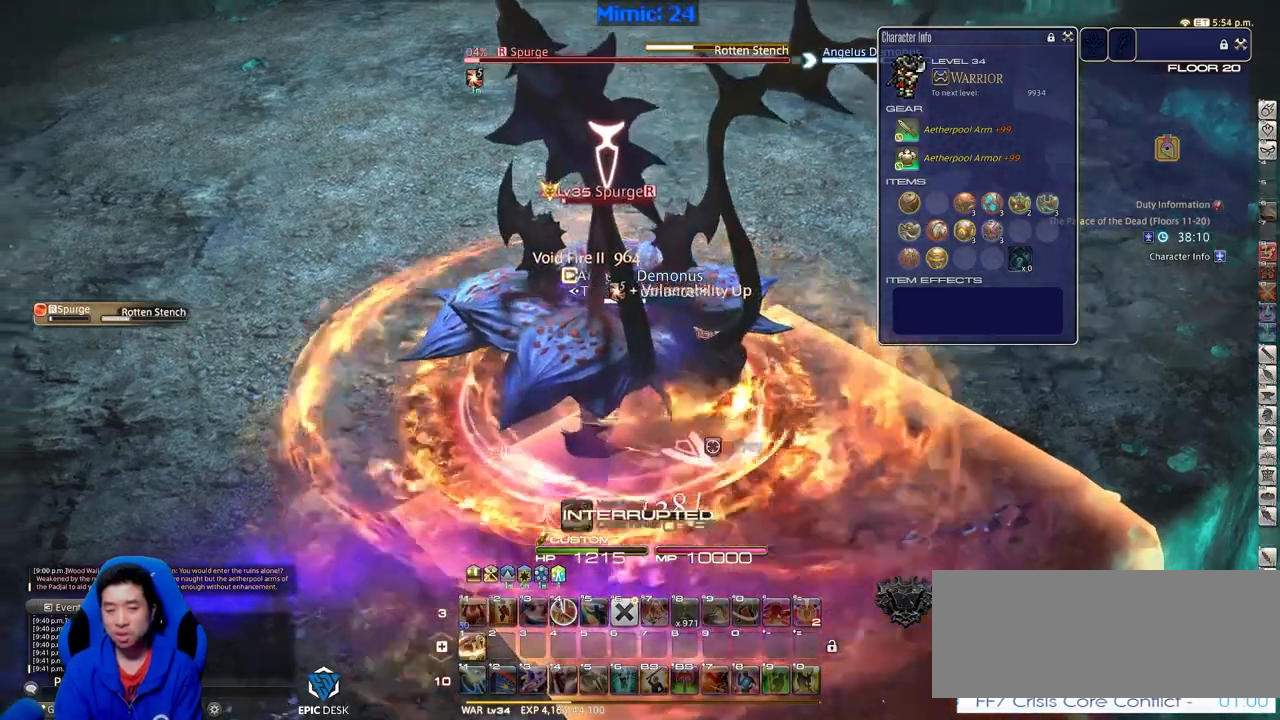
{"keys": ["w"], "events": [[484, "a", "up"]]}